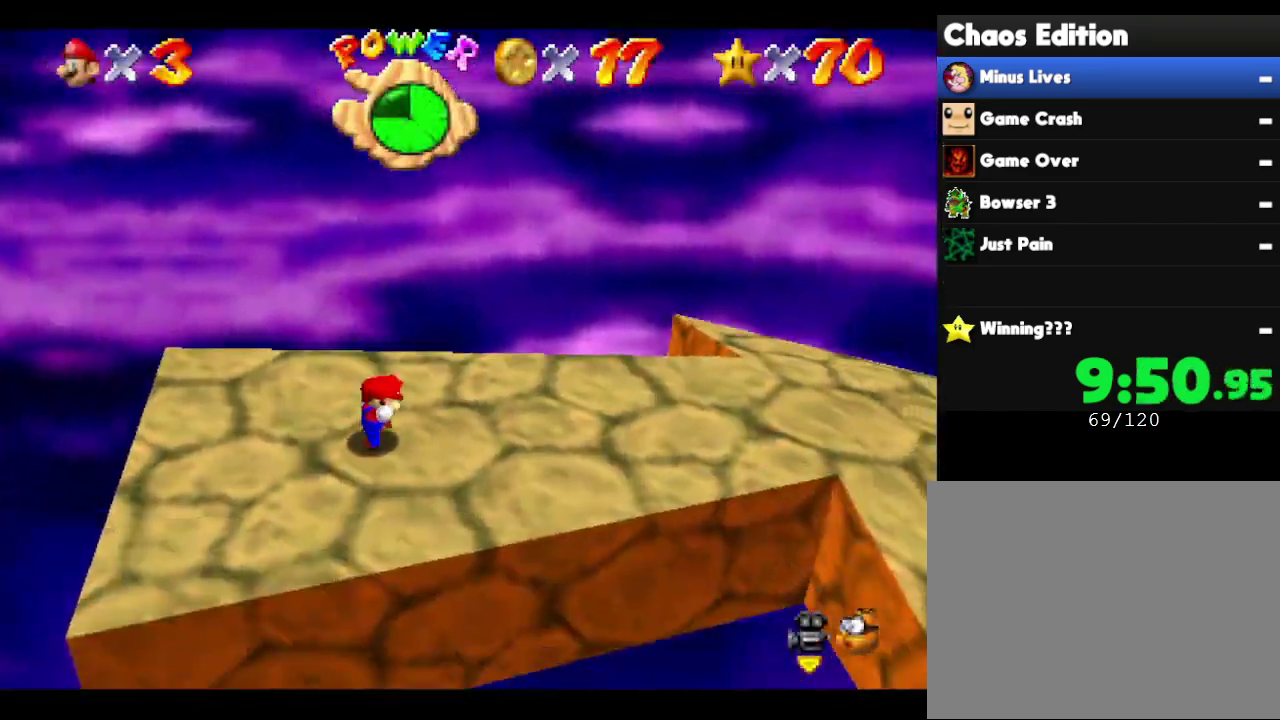
Gameplay with a controller (Nintendo layout); each line is a JSON object with the inputs held at the frame after it. "events" lists button and stick changes between this image and that frame as [ms after this image, input, new state], when the widget could be followed in between. Not read: L3 R3.
{"buttons": [], "left_stick": "right", "events": []}
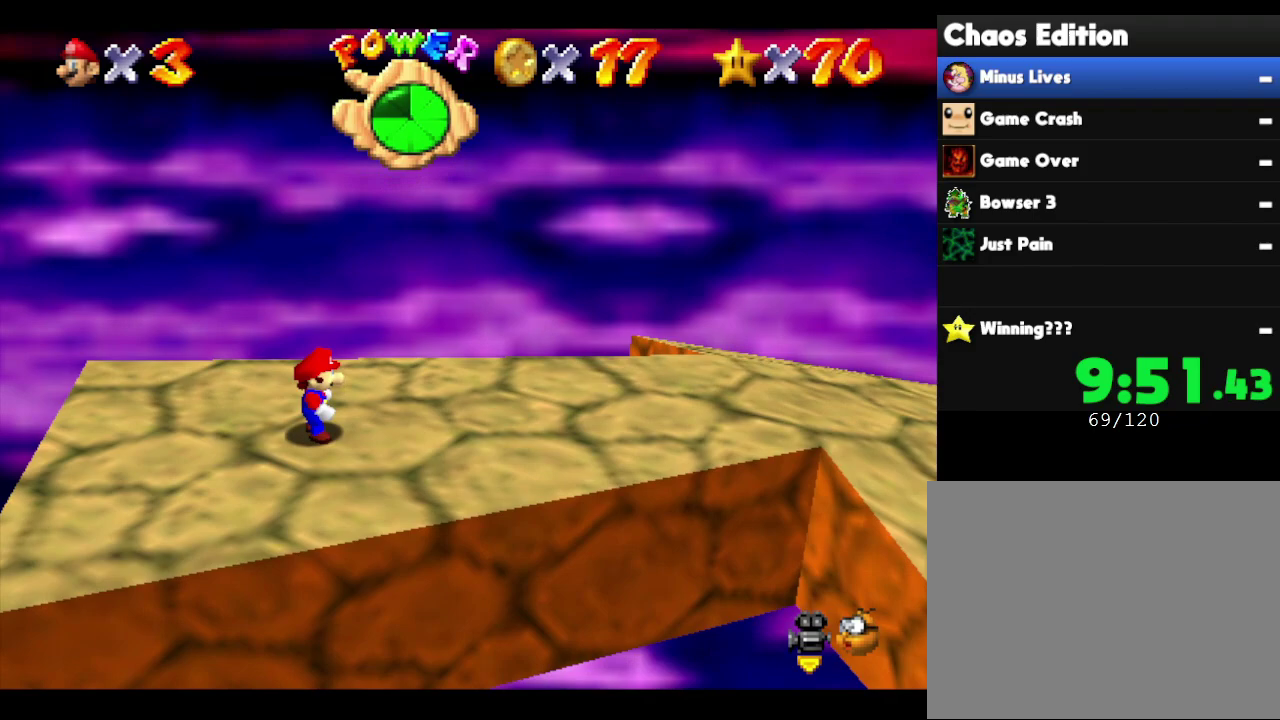
{"buttons": [], "left_stick": "right", "events": []}
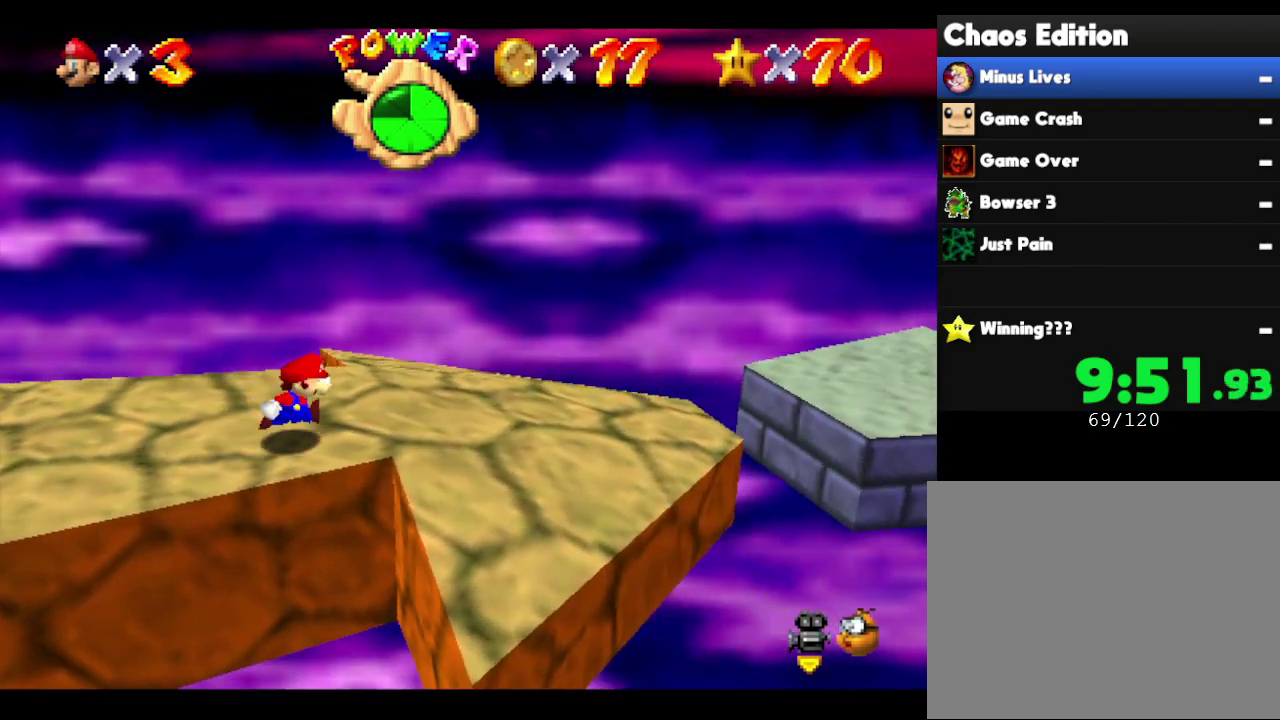
{"buttons": [], "left_stick": "right", "events": [[267, "A", "down"], [433, "A", "up"]]}
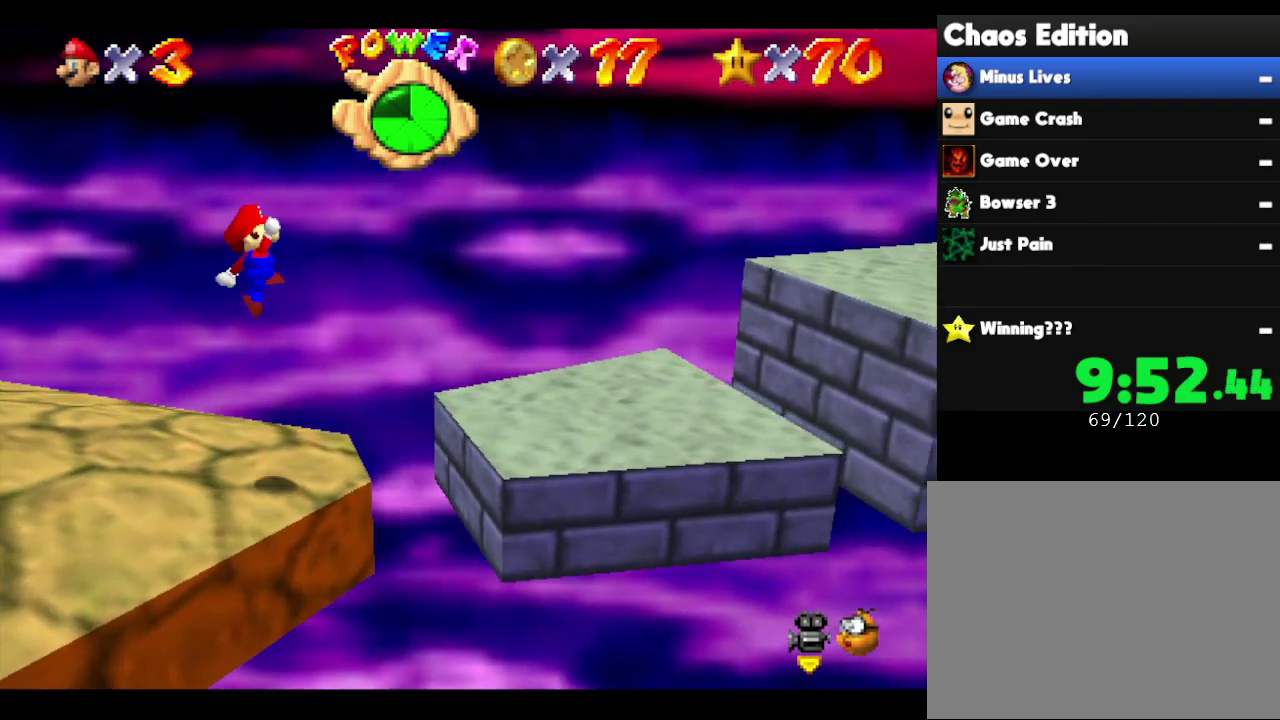
{"buttons": [], "left_stick": "right", "events": []}
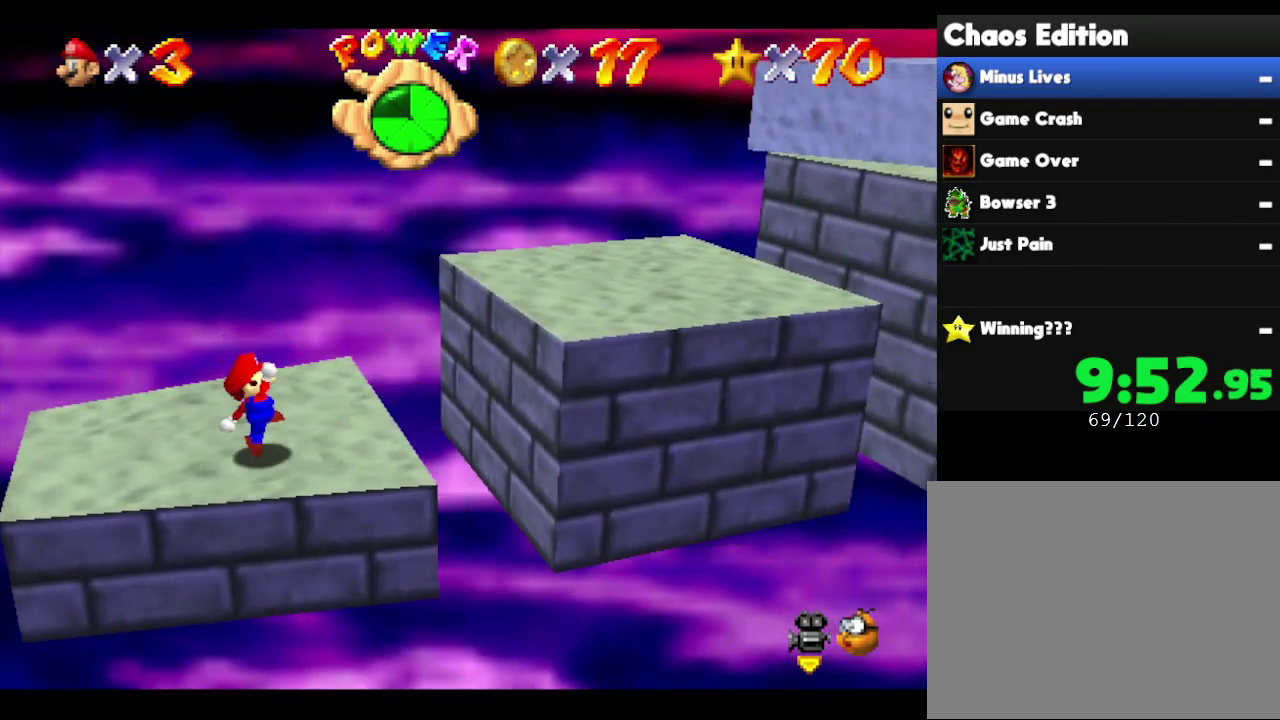
{"buttons": ["A"], "left_stick": "right", "events": [[50, "A", "down"]]}
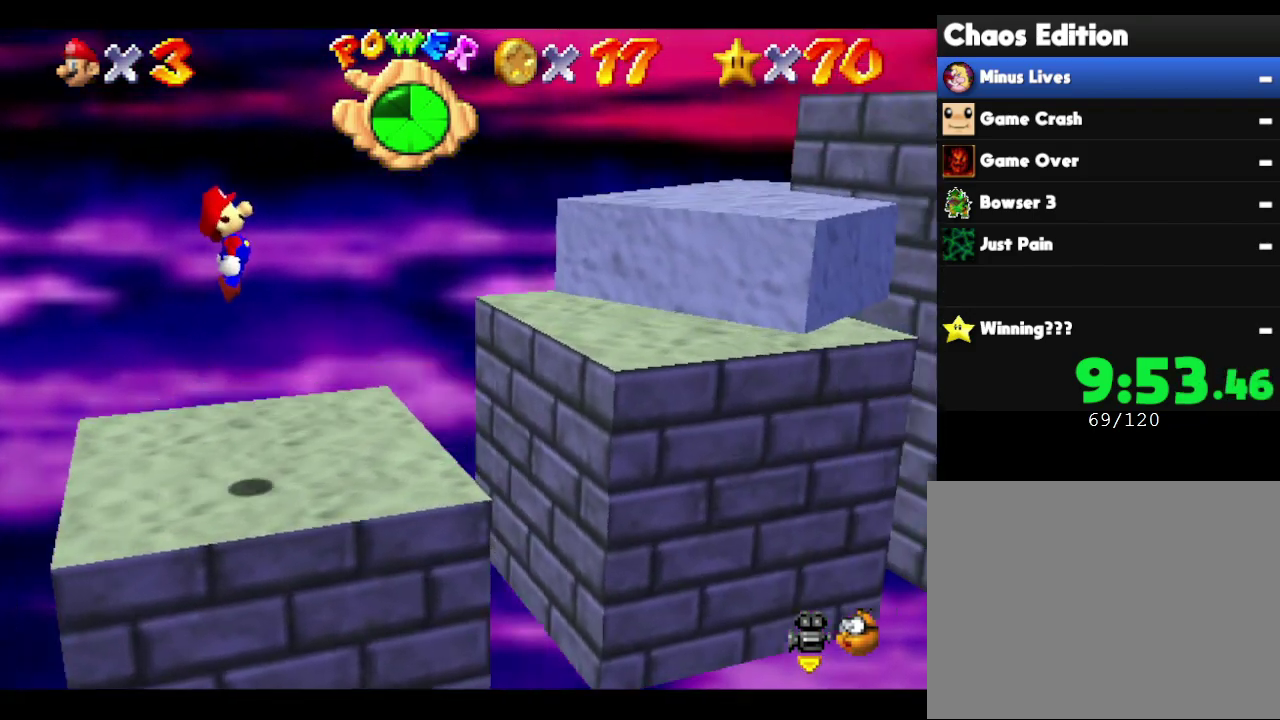
{"buttons": ["A"], "left_stick": "right", "events": [[267, "A", "up"], [467, "A", "down"]]}
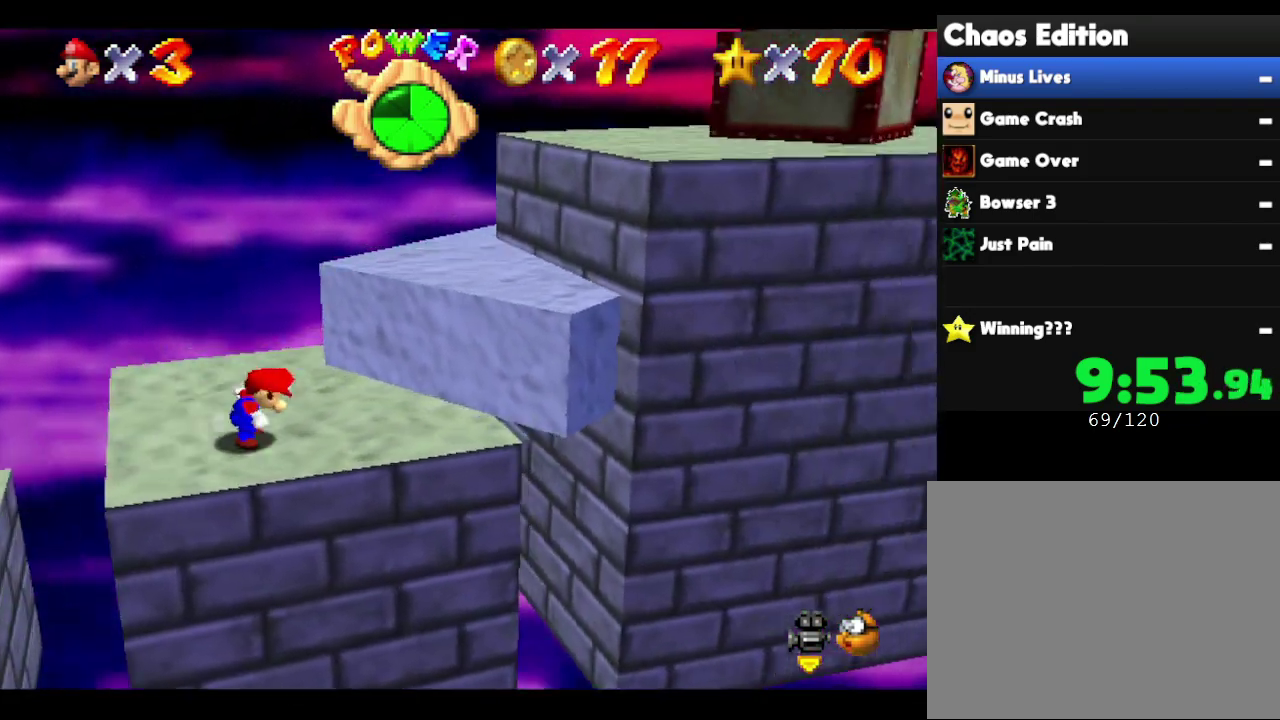
{"buttons": ["A"], "left_stick": "right", "events": []}
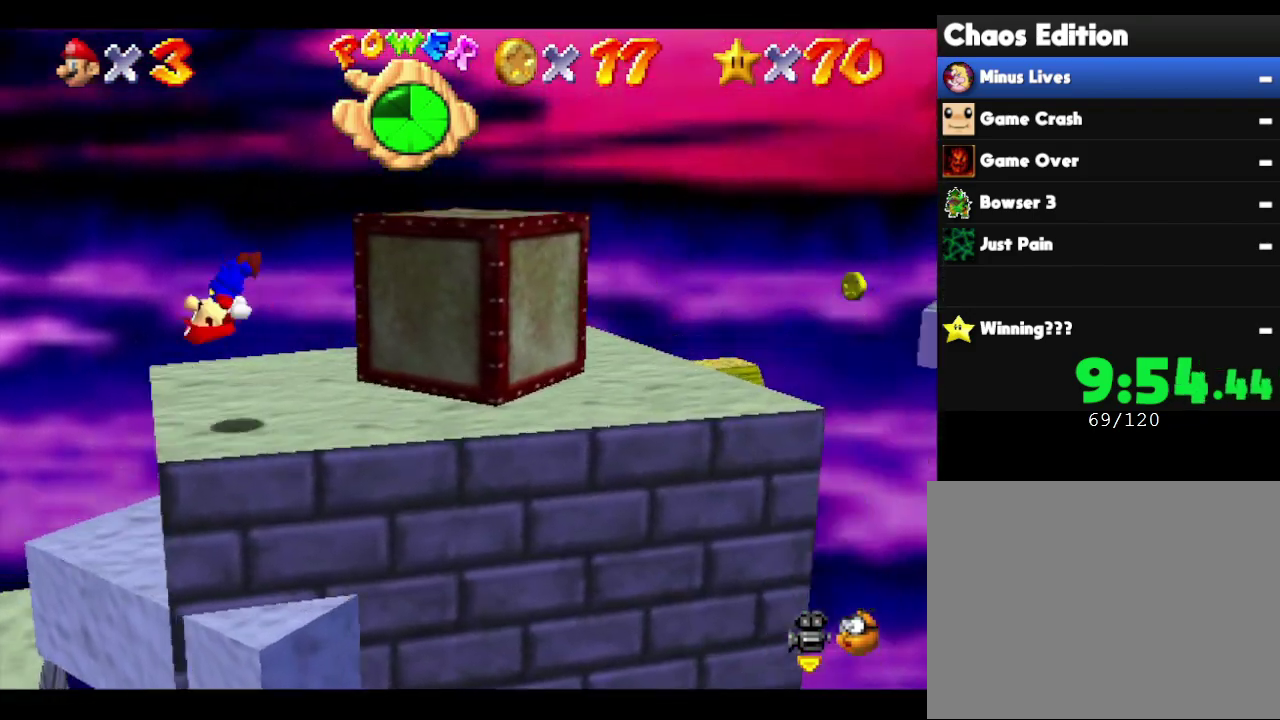
{"buttons": [], "left_stick": "right", "events": [[167, "A", "up"]]}
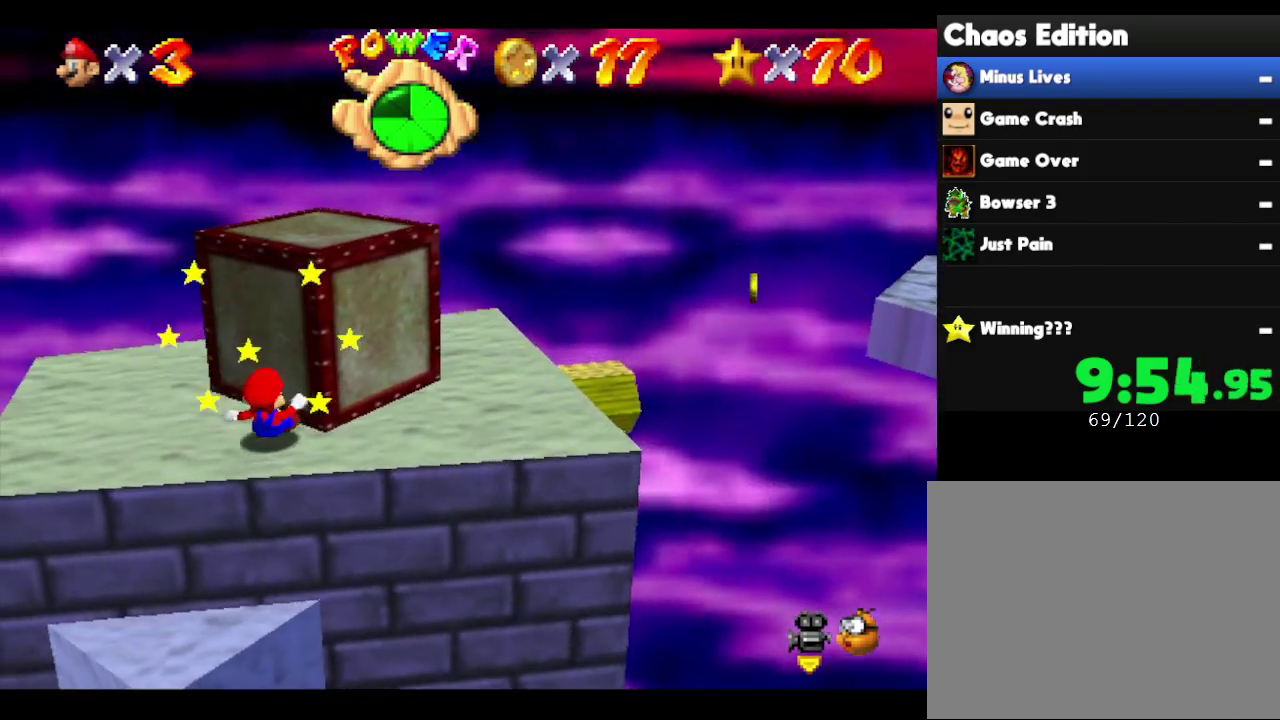
{"buttons": [], "left_stick": "center", "events": [[67, "A", "down"], [250, "left_stick", "up-right"], [317, "left_stick", "right"], [383, "A", "up"], [483, "left_stick", "center"]]}